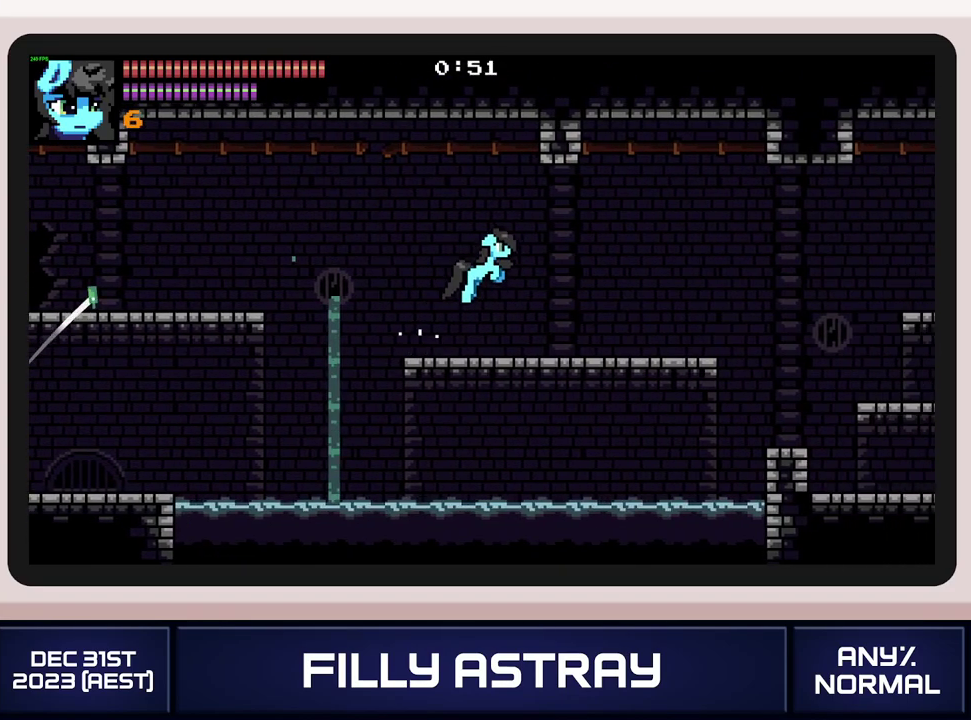
Gameplay with a controller (Xbox layout); each line is a JSON object with the inputs held at the frame after it. "events" lists button and stick changes between this image and that frame as [ms after this image, input, new state], when the widget could be followed in between. Not read: L3 R3 left_stick right_stick.
{"buttons": ["DPAD_DOWN", "DPAD_RIGHT"], "events": []}
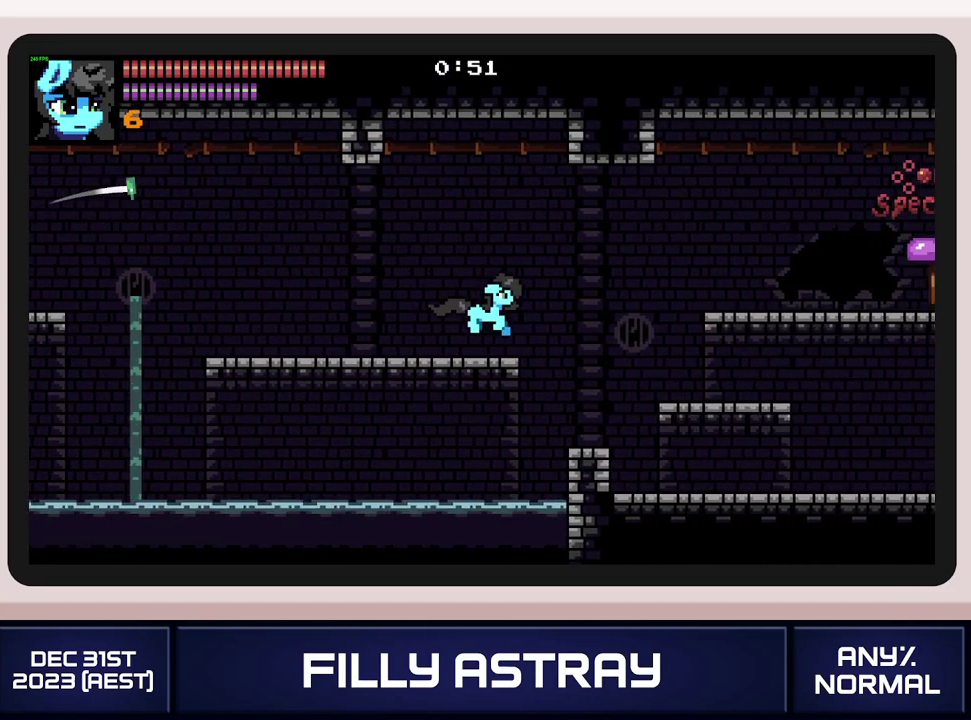
{"buttons": ["DPAD_RIGHT"], "events": [[16, "A", "down"], [333, "DPAD_DOWN", "up"], [434, "A", "up"]]}
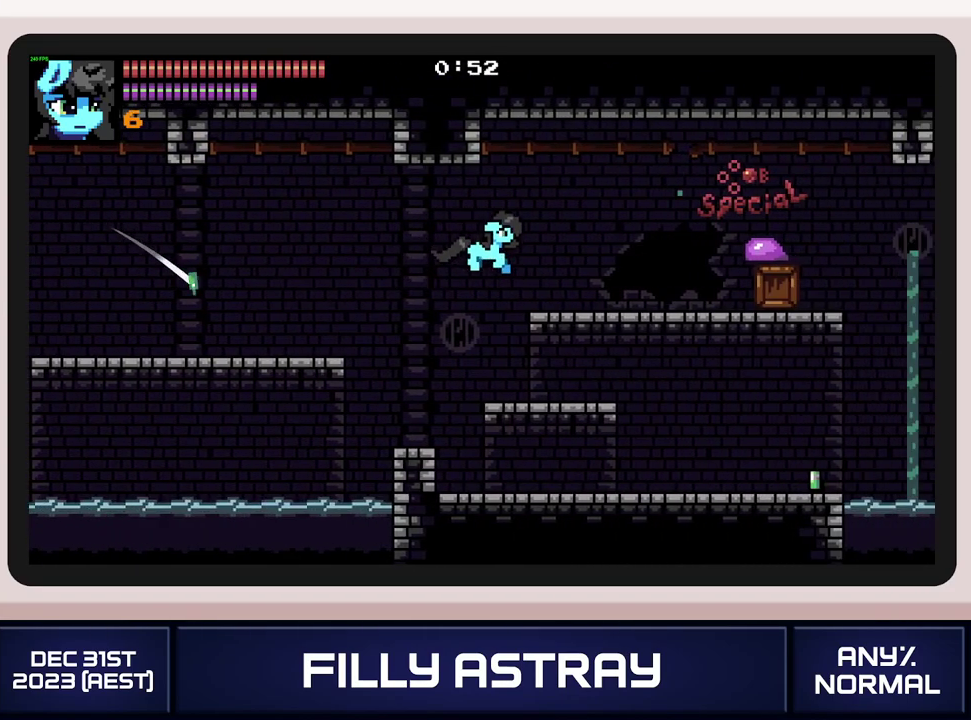
{"buttons": ["DPAD_RIGHT"], "events": []}
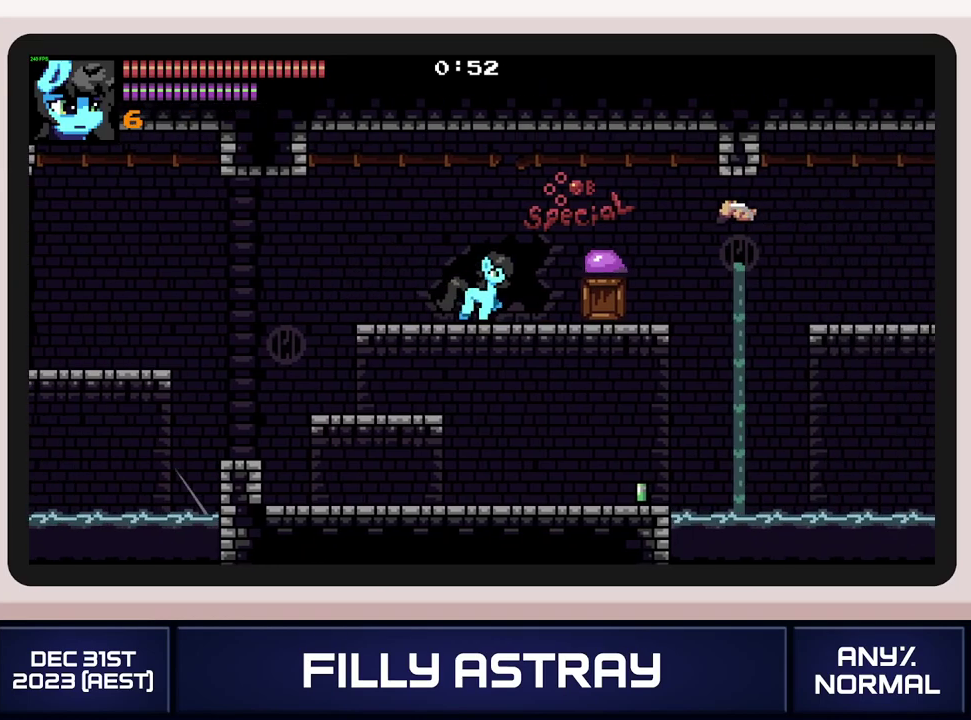
{"buttons": ["DPAD_RIGHT"], "events": [[83, "X", "down"], [200, "X", "up"]]}
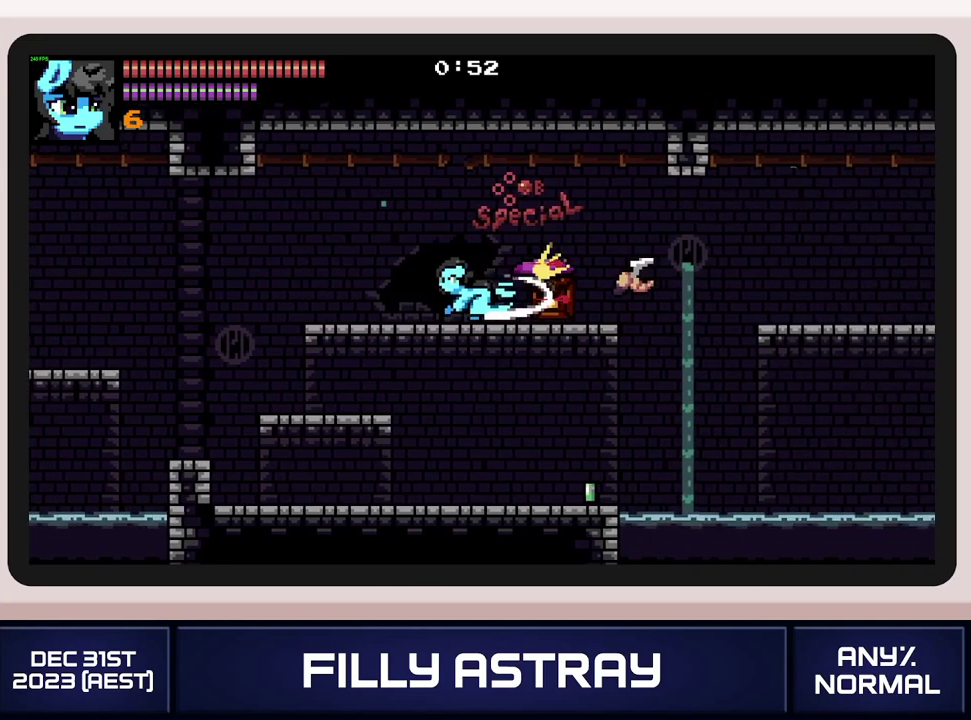
{"buttons": ["DPAD_DOWN", "DPAD_RIGHT"], "events": [[167, "DPAD_DOWN", "down"], [217, "A", "down"], [317, "A", "up"], [367, "A", "down"], [467, "A", "up"]]}
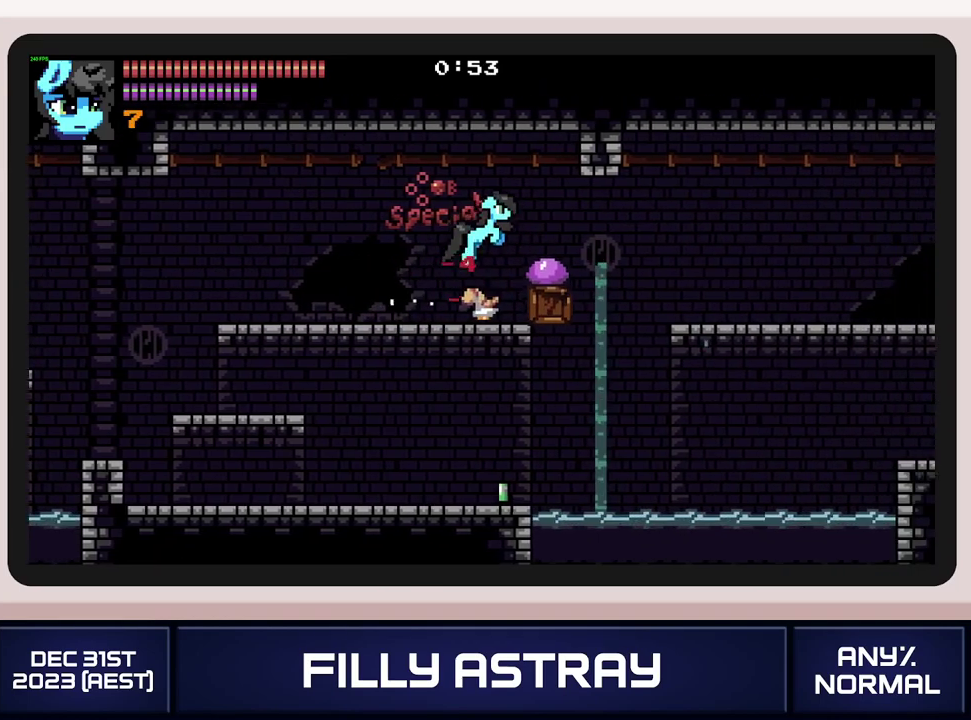
{"buttons": ["A", "DPAD_DOWN", "DPAD_RIGHT"], "events": [[16, "A", "down"], [83, "DPAD_DOWN", "up"], [117, "A", "up"], [233, "DPAD_DOWN", "down"], [467, "A", "down"]]}
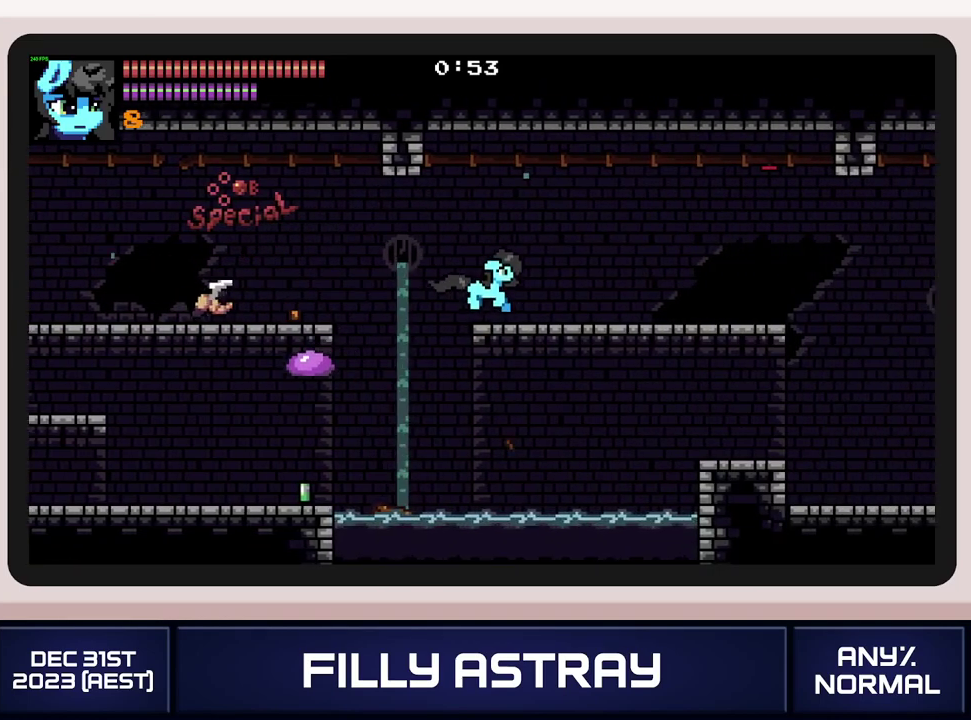
{"buttons": ["DPAD_DOWN", "DPAD_RIGHT"], "events": [[267, "A", "up"]]}
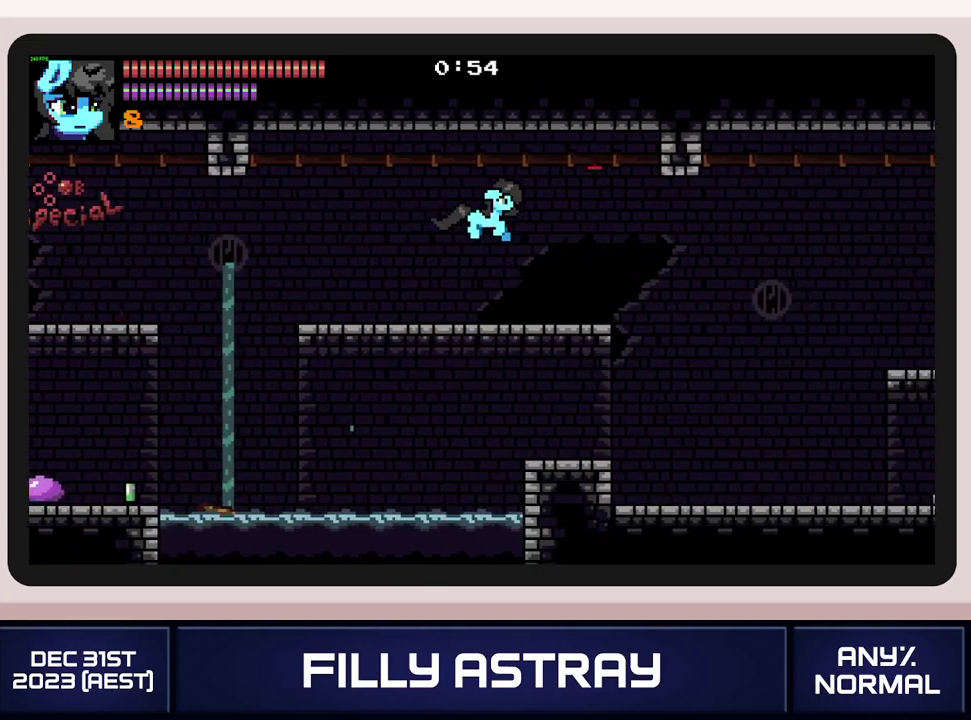
{"buttons": ["A", "DPAD_DOWN", "DPAD_RIGHT"], "events": [[250, "A", "down"]]}
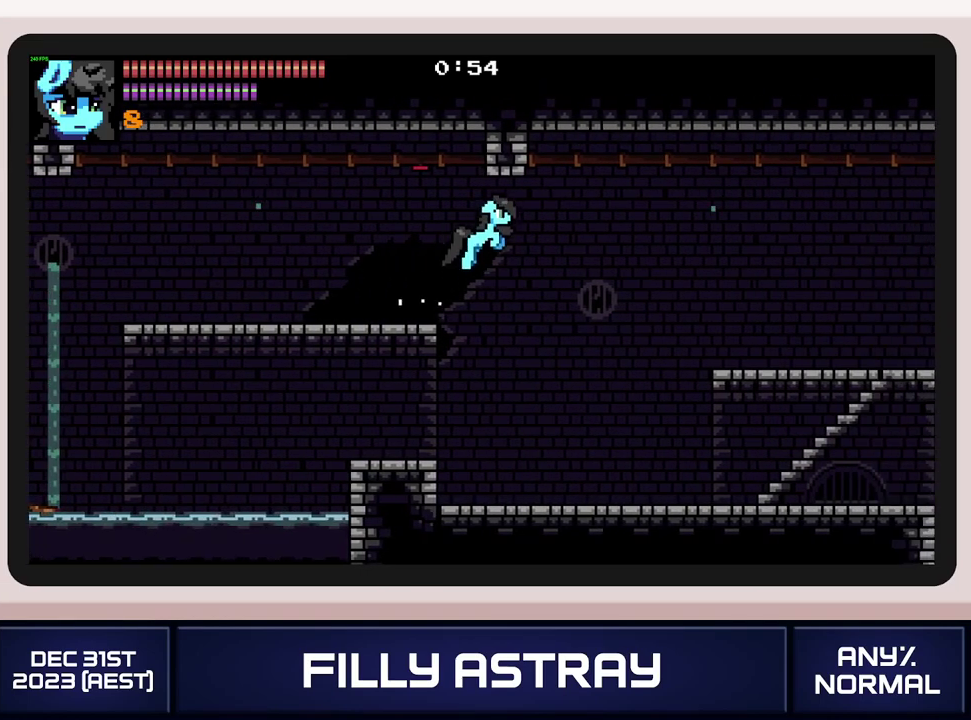
{"buttons": ["DPAD_DOWN", "DPAD_RIGHT"], "events": [[167, "A", "up"]]}
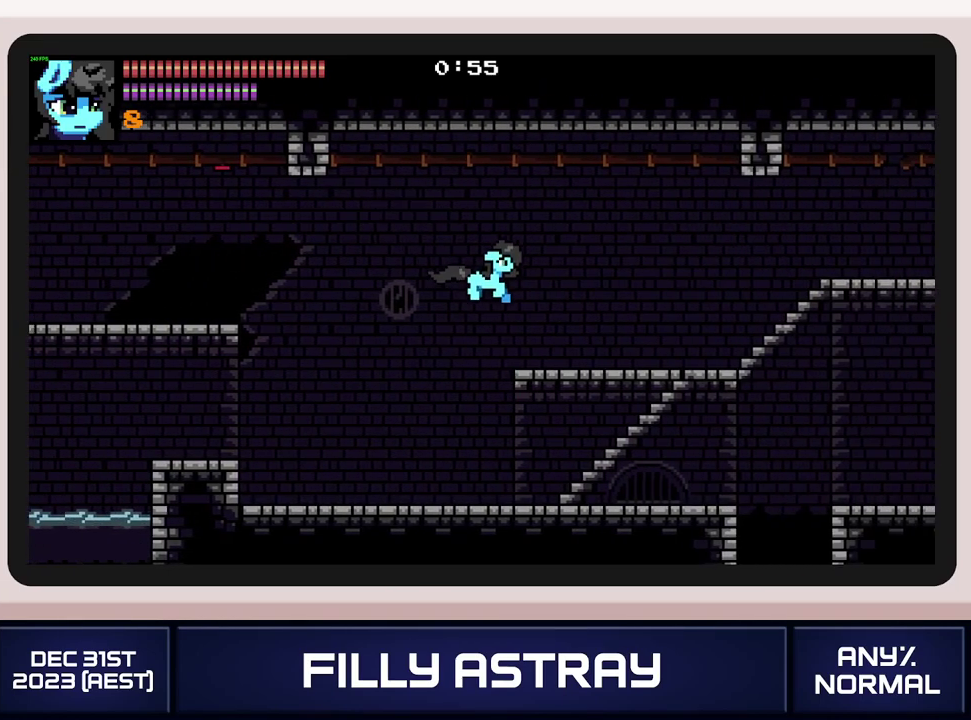
{"buttons": ["A", "DPAD_DOWN", "DPAD_RIGHT"], "events": [[83, "A", "down"]]}
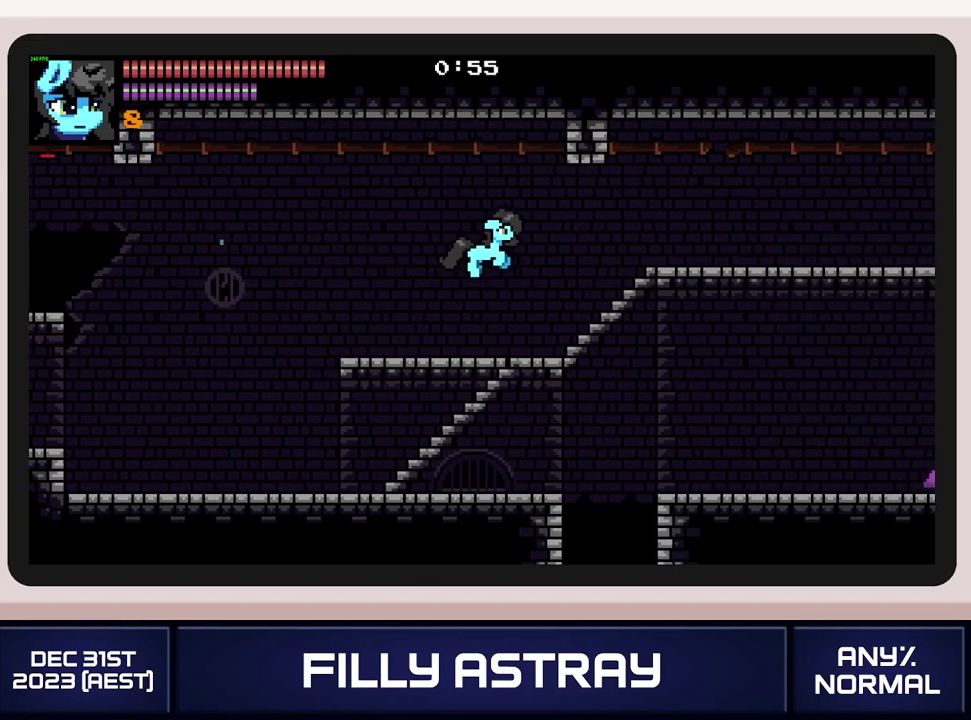
{"buttons": ["A", "DPAD_DOWN", "DPAD_RIGHT"], "events": [[17, "A", "up"], [267, "A", "down"]]}
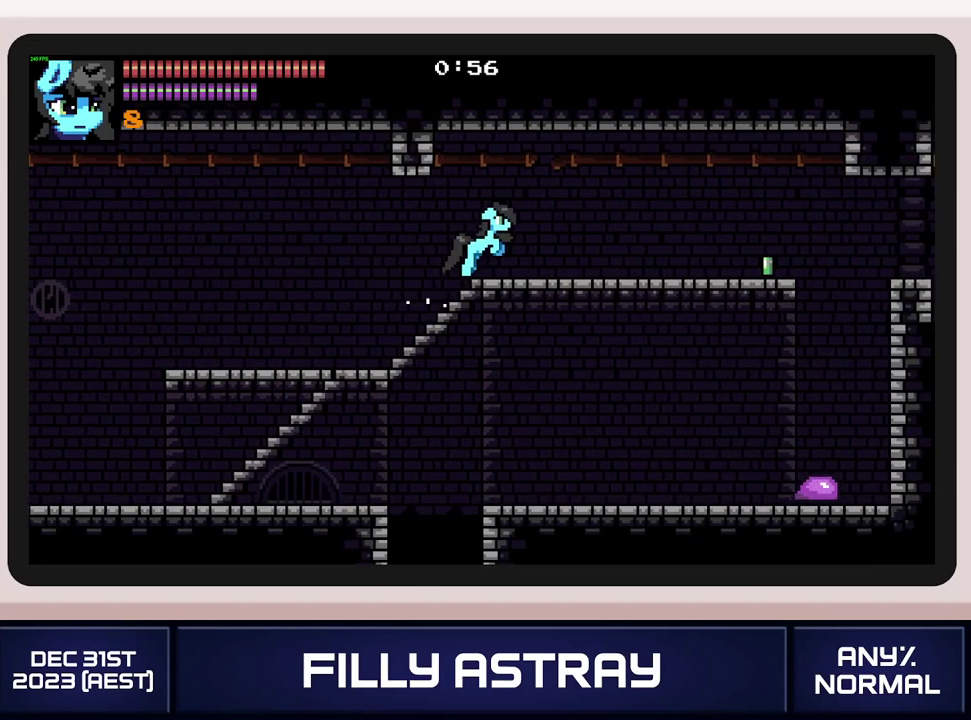
{"buttons": ["DPAD_RIGHT"], "events": [[150, "DPAD_DOWN", "up"], [233, "A", "up"]]}
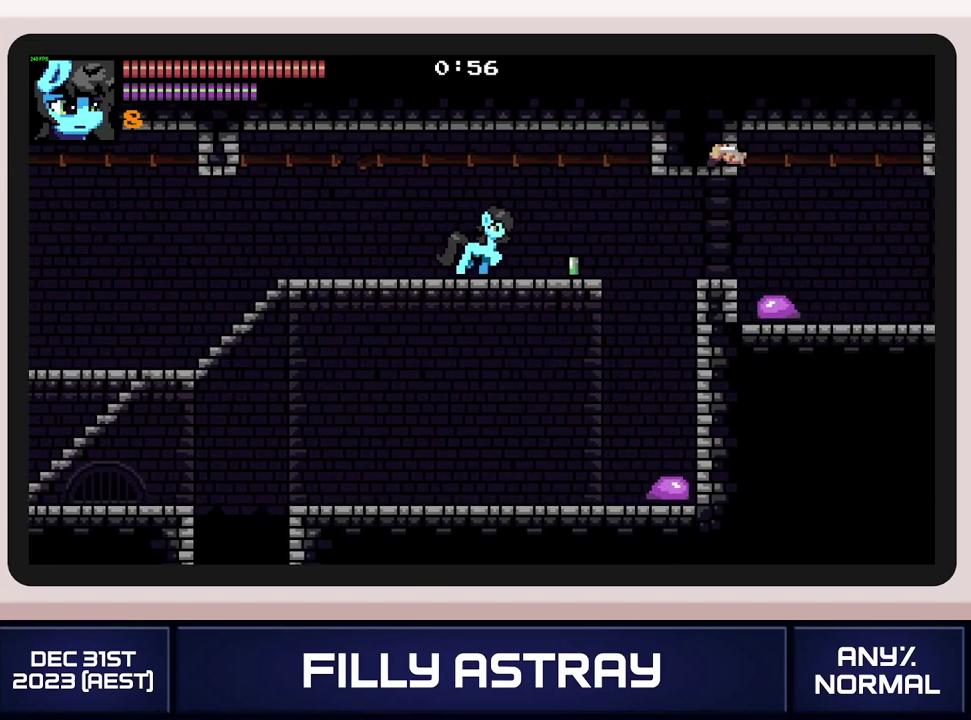
{"buttons": ["DPAD_RIGHT"], "events": [[50, "DPAD_DOWN", "down"], [117, "X", "down"], [217, "X", "up"], [451, "DPAD_DOWN", "up"]]}
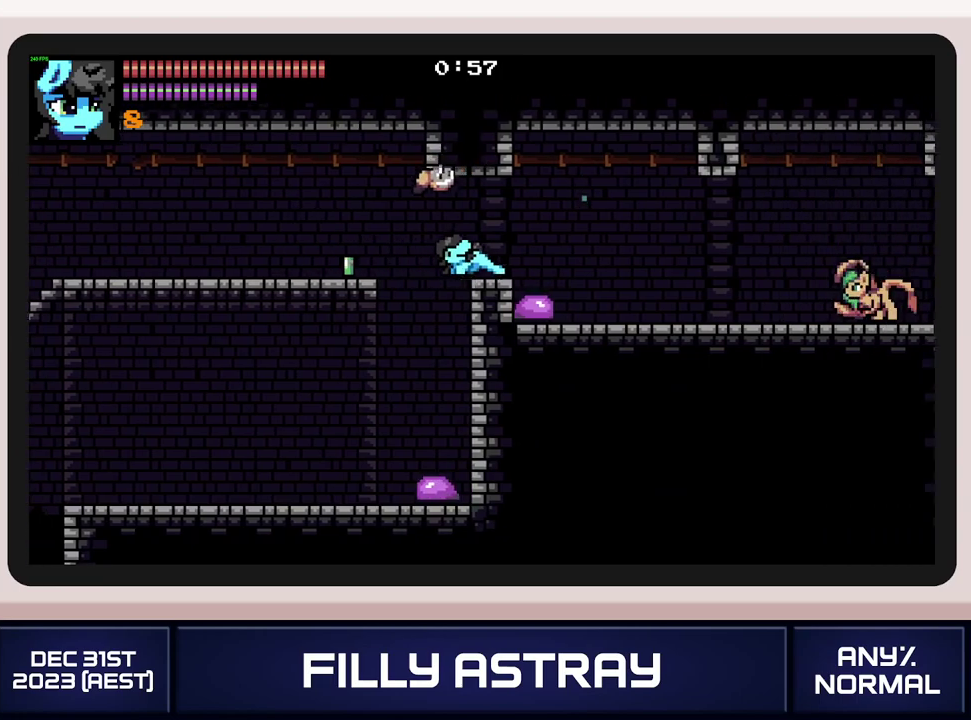
{"buttons": ["DPAD_RIGHT"], "events": []}
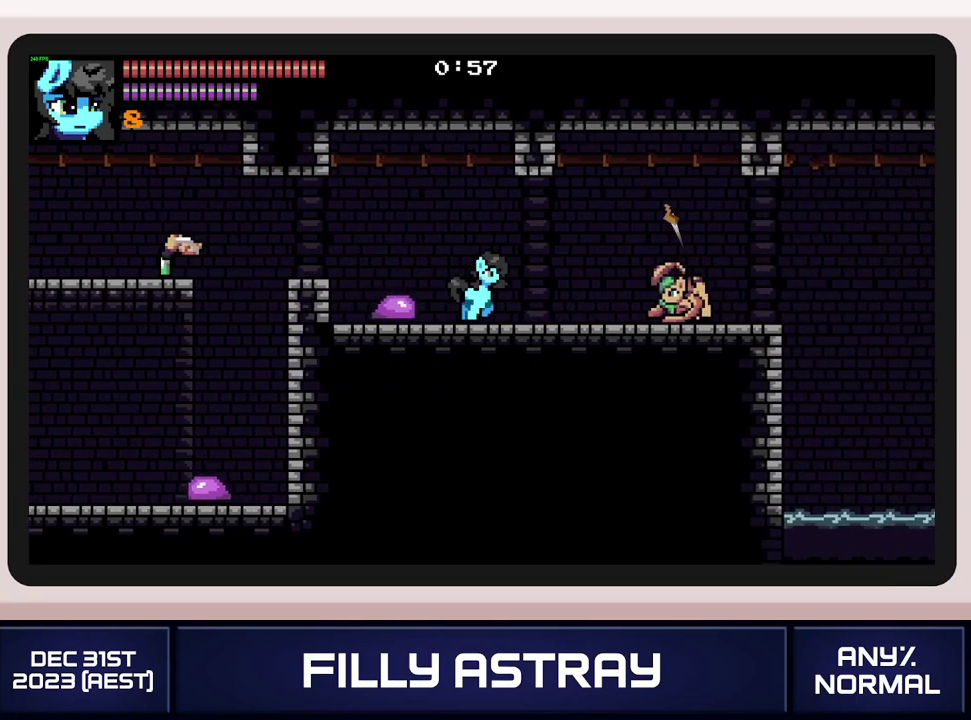
{"buttons": ["DPAD_RIGHT"], "events": []}
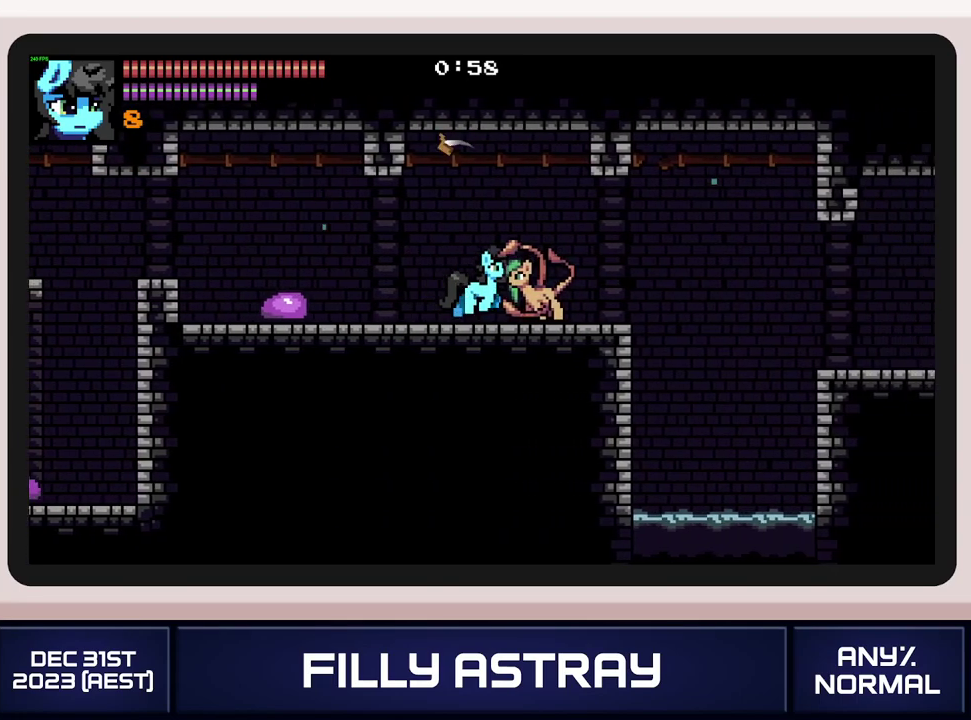
{"buttons": ["DPAD_RIGHT"], "events": [[67, "DPAD_DOWN", "down"], [117, "A", "down"], [333, "DPAD_DOWN", "up"], [400, "A", "up"]]}
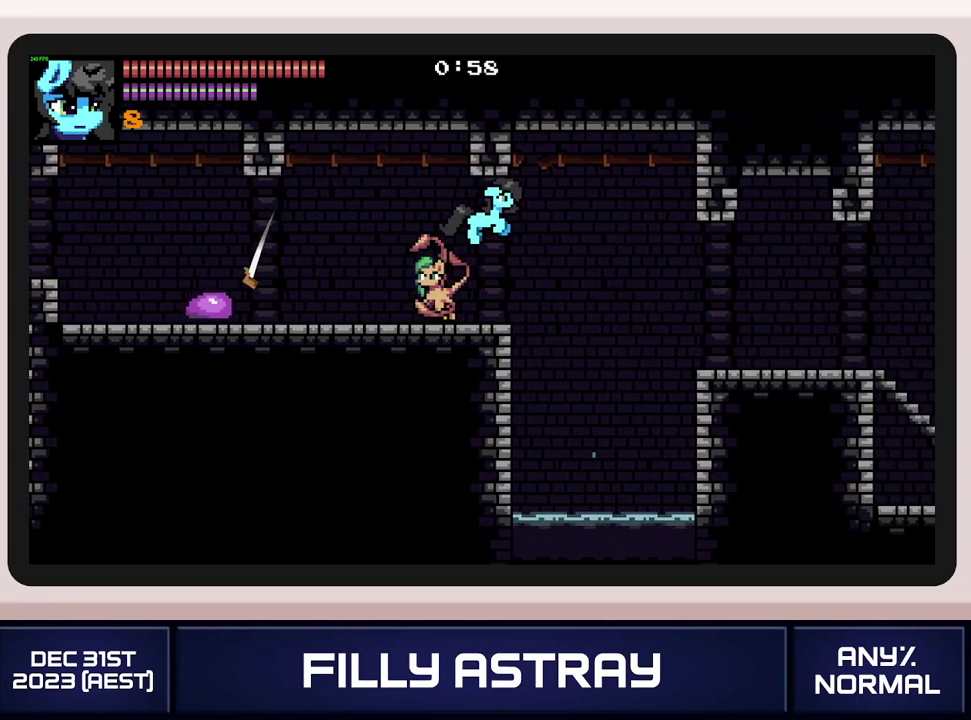
{"buttons": ["DPAD_RIGHT"], "events": []}
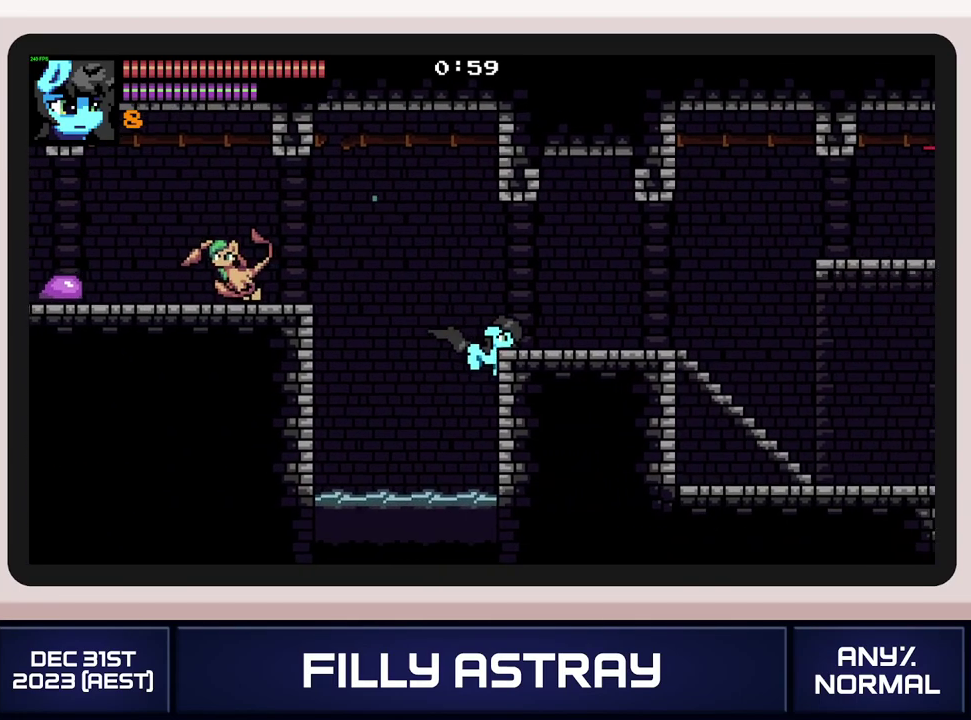
{"buttons": ["DPAD_RIGHT"], "events": []}
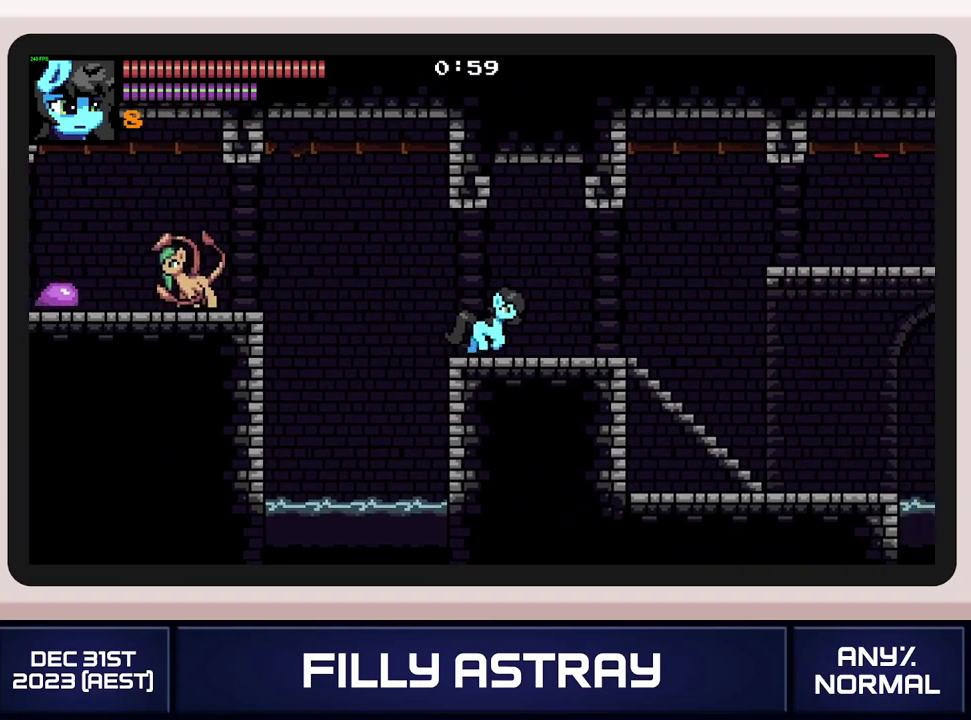
{"buttons": ["A", "DPAD_RIGHT"], "events": [[267, "DPAD_DOWN", "down"], [334, "A", "down"], [501, "DPAD_DOWN", "up"]]}
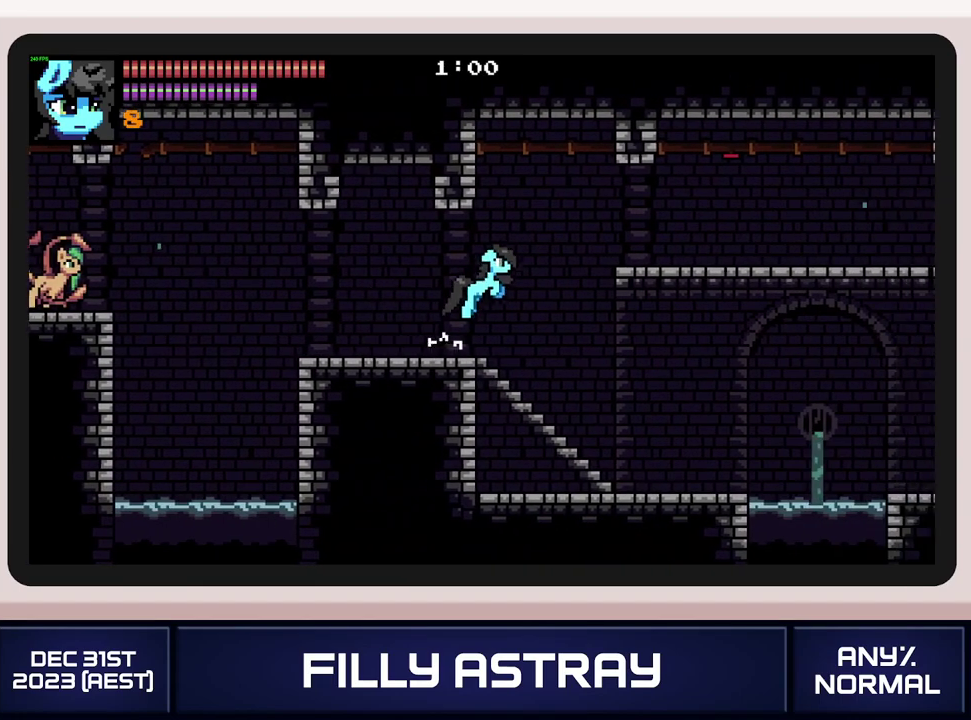
{"buttons": ["DPAD_DOWN", "DPAD_RIGHT"], "events": [[167, "A", "up"], [484, "DPAD_DOWN", "down"]]}
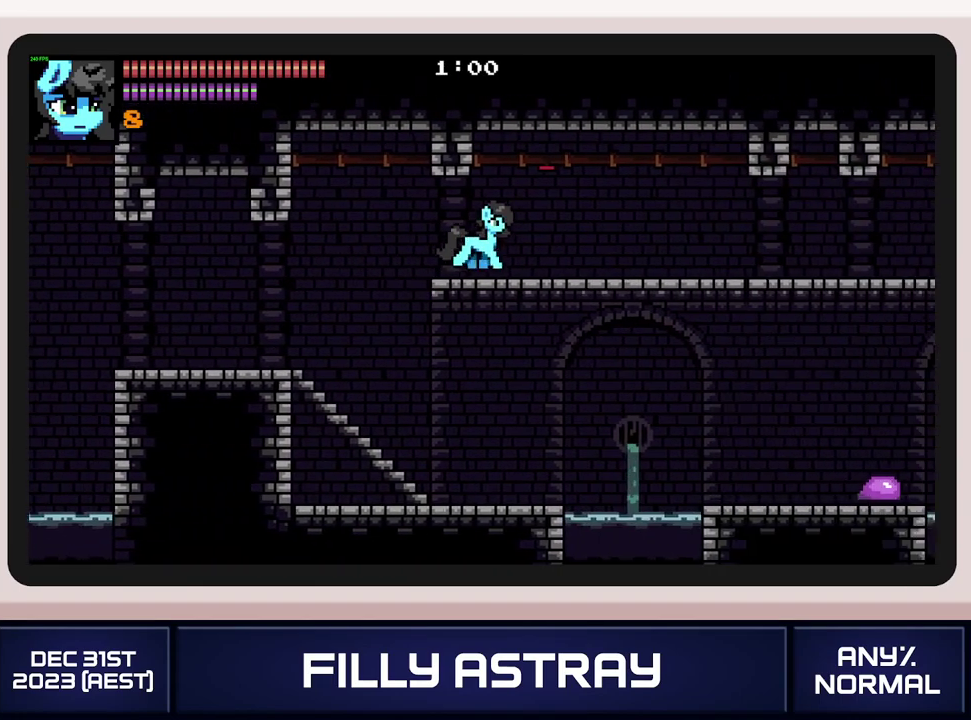
{"buttons": [], "events": [[84, "X", "down"], [200, "X", "up"], [384, "DPAD_DOWN", "up"], [384, "DPAD_RIGHT", "up"]]}
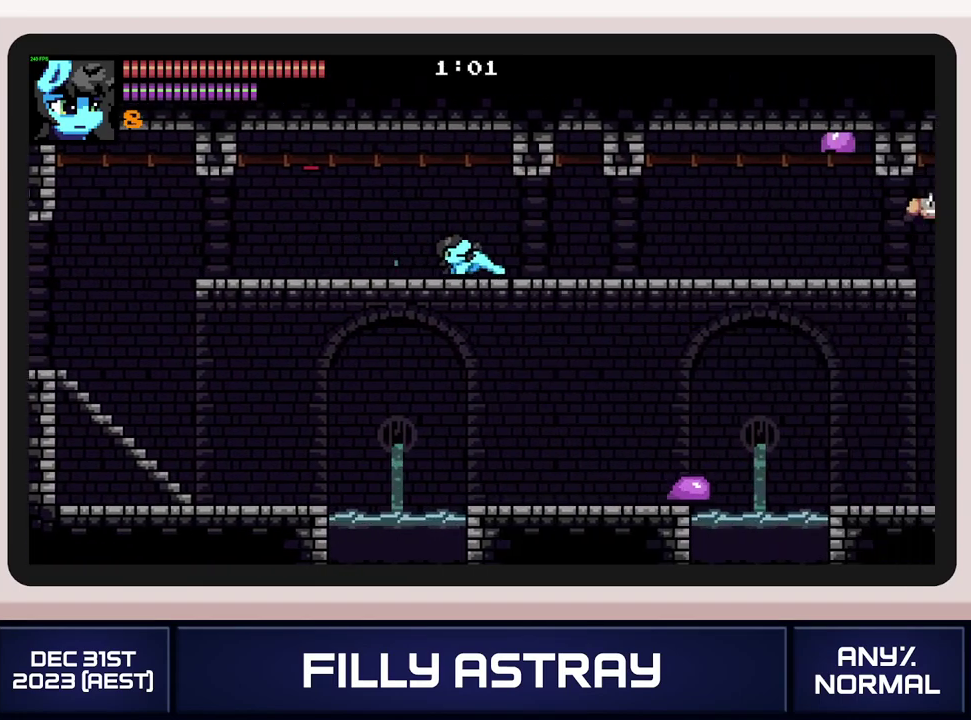
{"buttons": ["DPAD_RIGHT"], "events": [[100, "DPAD_RIGHT", "down"]]}
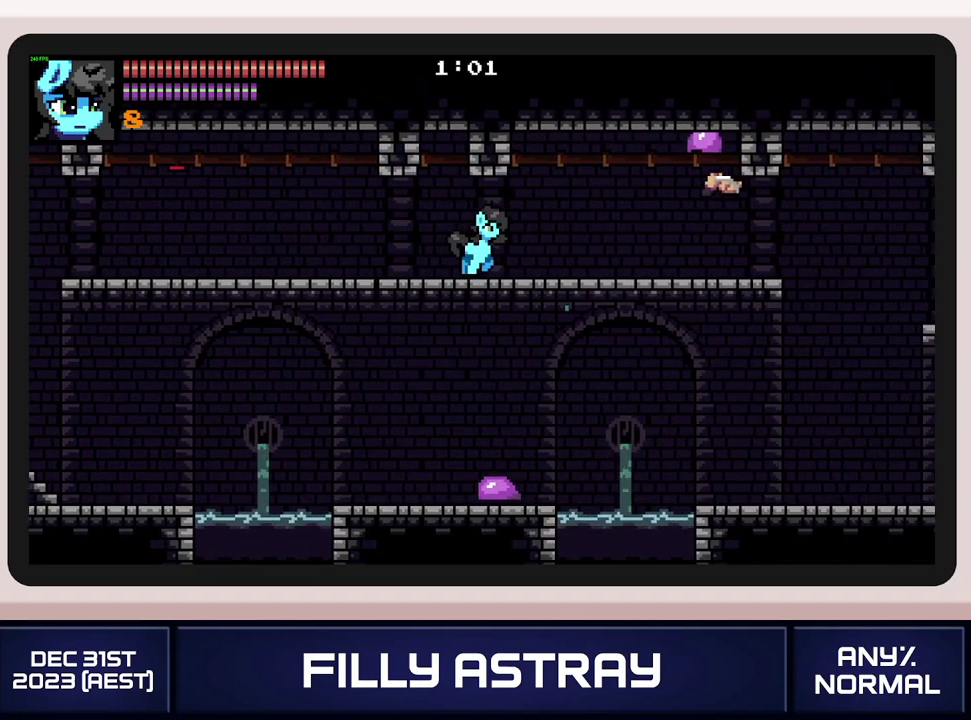
{"buttons": ["X", "DPAD_RIGHT"], "events": [[434, "X", "down"]]}
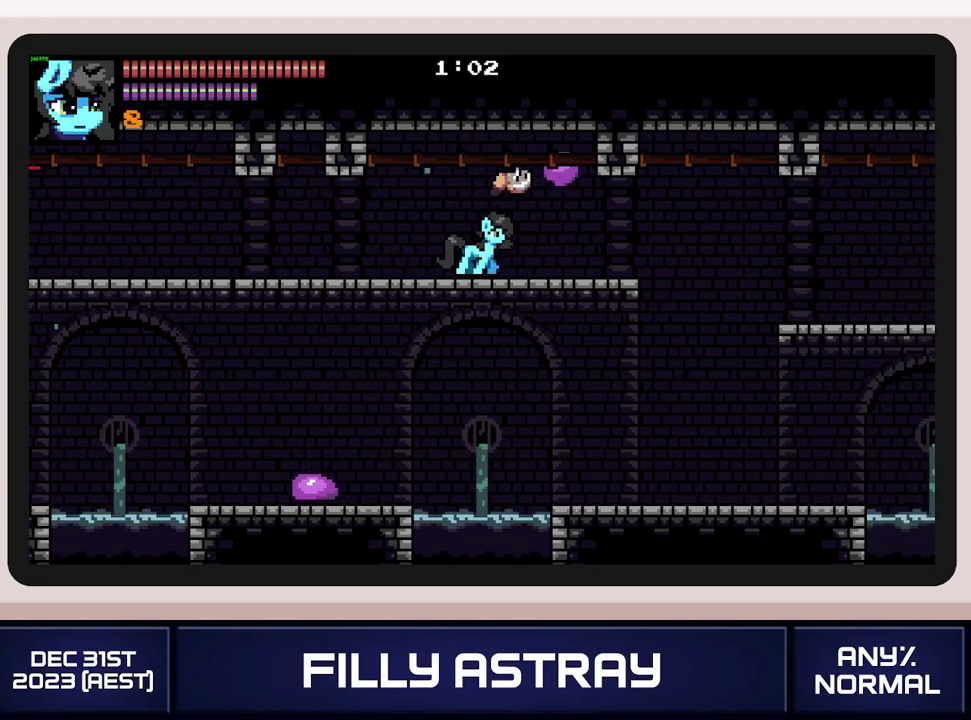
{"buttons": ["DPAD_RIGHT"], "events": [[50, "X", "up"]]}
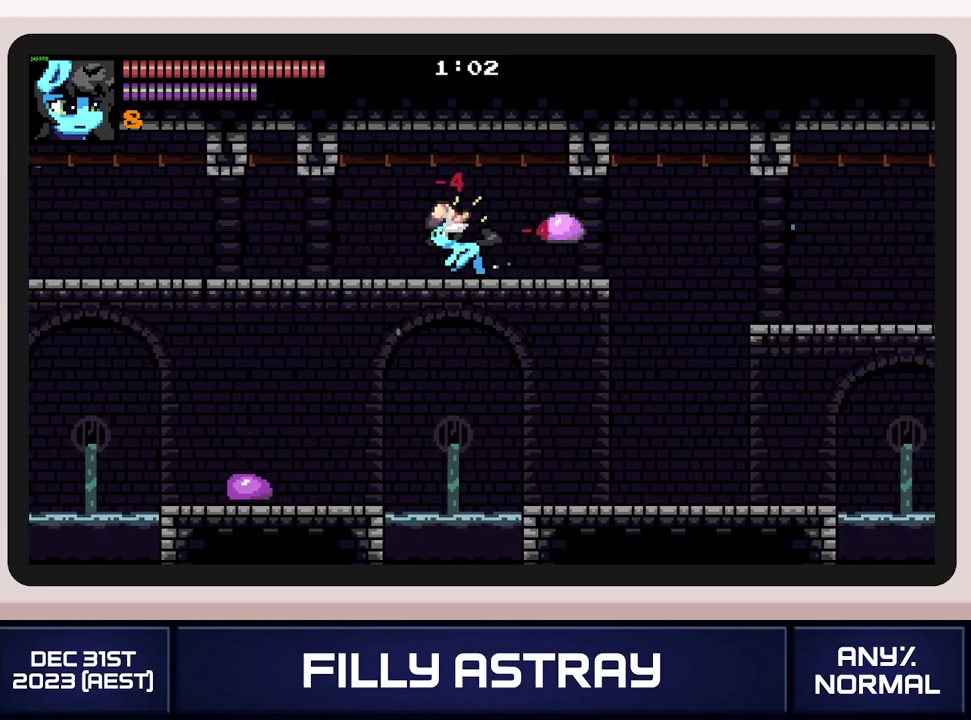
{"buttons": ["DPAD_RIGHT"], "events": []}
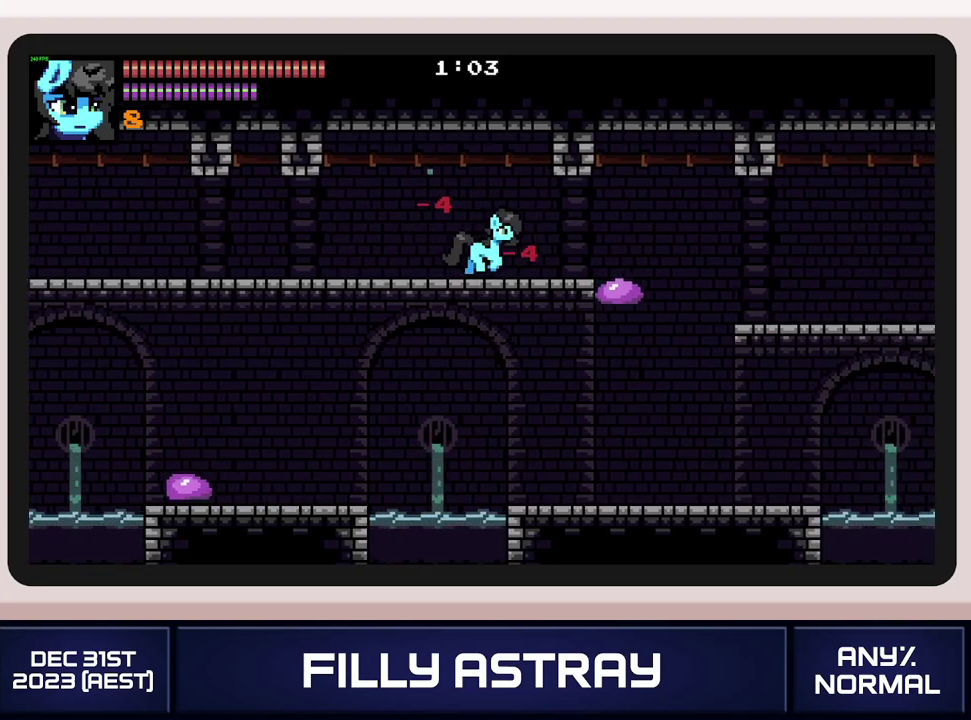
{"buttons": ["DPAD_RIGHT"], "events": [[100, "DPAD_DOWN", "down"], [167, "A", "down"], [300, "A", "up"], [300, "DPAD_DOWN", "up"]]}
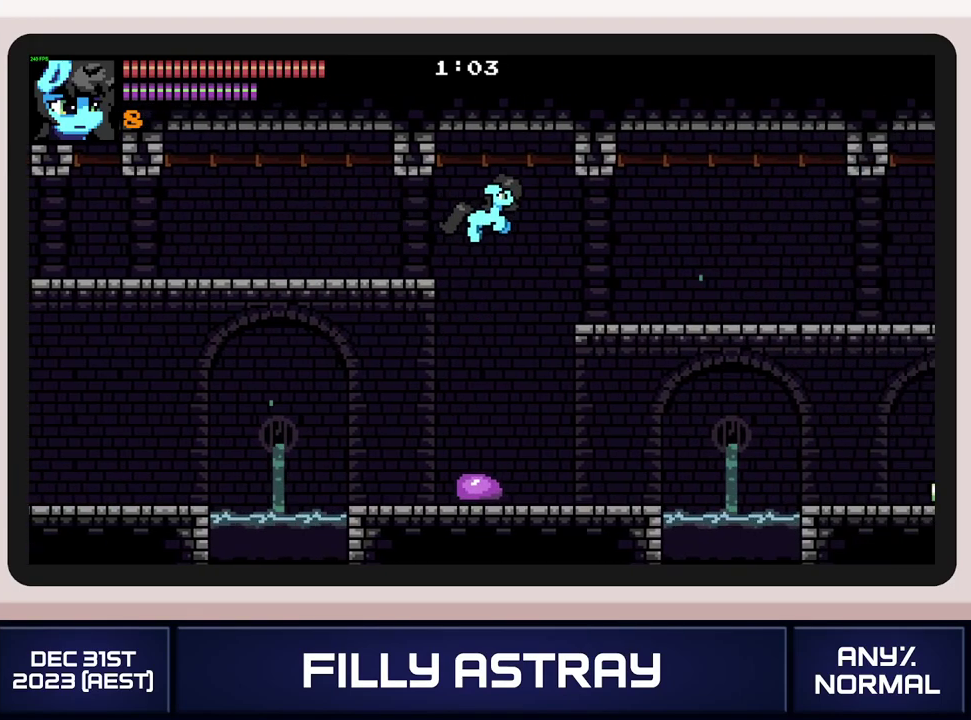
{"buttons": ["DPAD_DOWN", "DPAD_RIGHT"], "events": [[217, "DPAD_DOWN", "down"], [351, "A", "down"], [484, "A", "up"]]}
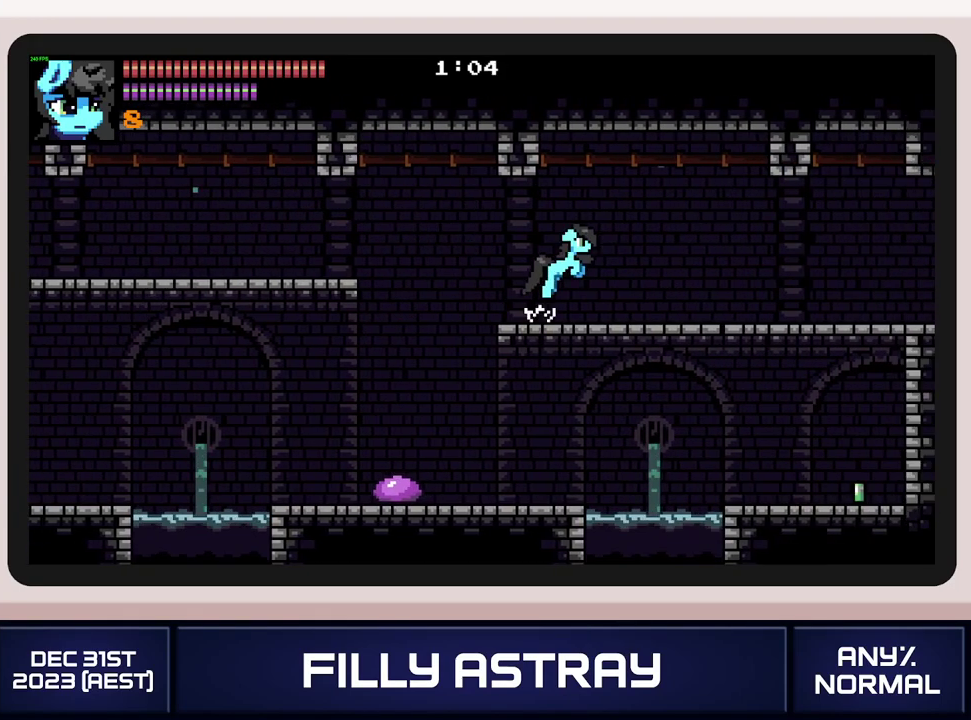
{"buttons": ["DPAD_DOWN", "DPAD_RIGHT"], "events": [[50, "DPAD_DOWN", "up"], [200, "DPAD_DOWN", "down"]]}
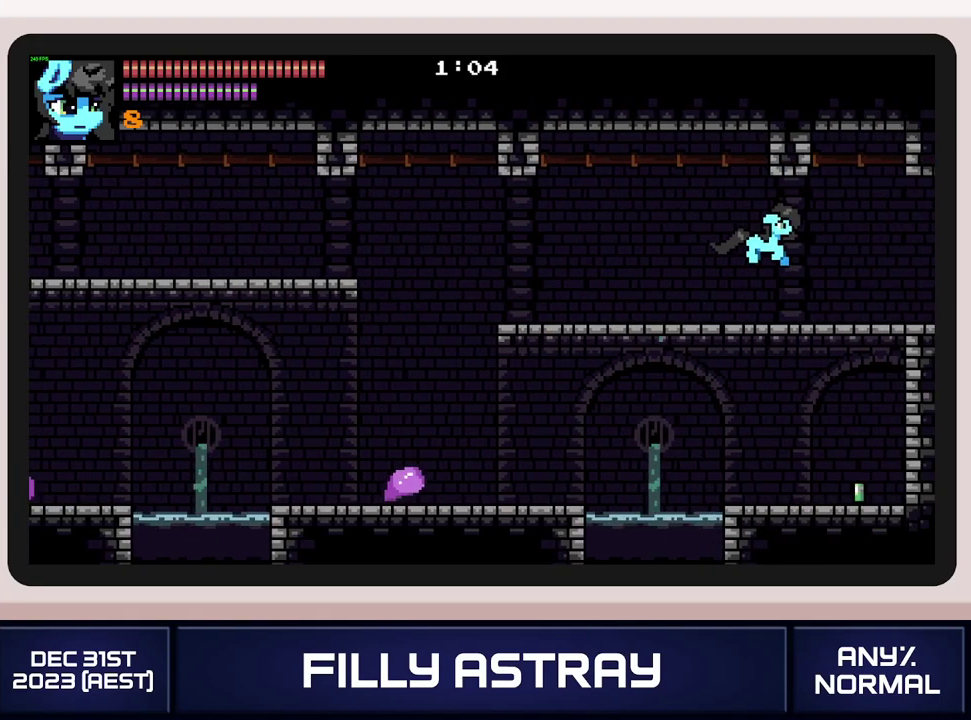
{"buttons": ["DPAD_DOWN", "DPAD_RIGHT"], "events": [[133, "X", "down"], [233, "X", "up"], [283, "X", "down"], [383, "X", "up"]]}
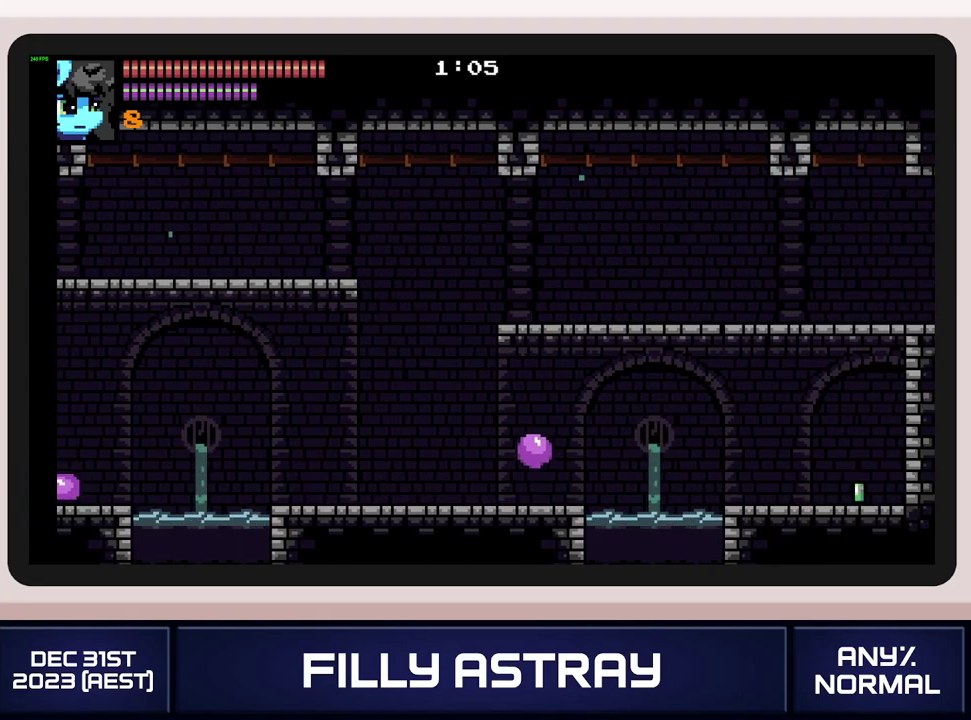
{"buttons": ["DPAD_RIGHT"], "events": [[417, "DPAD_DOWN", "up"]]}
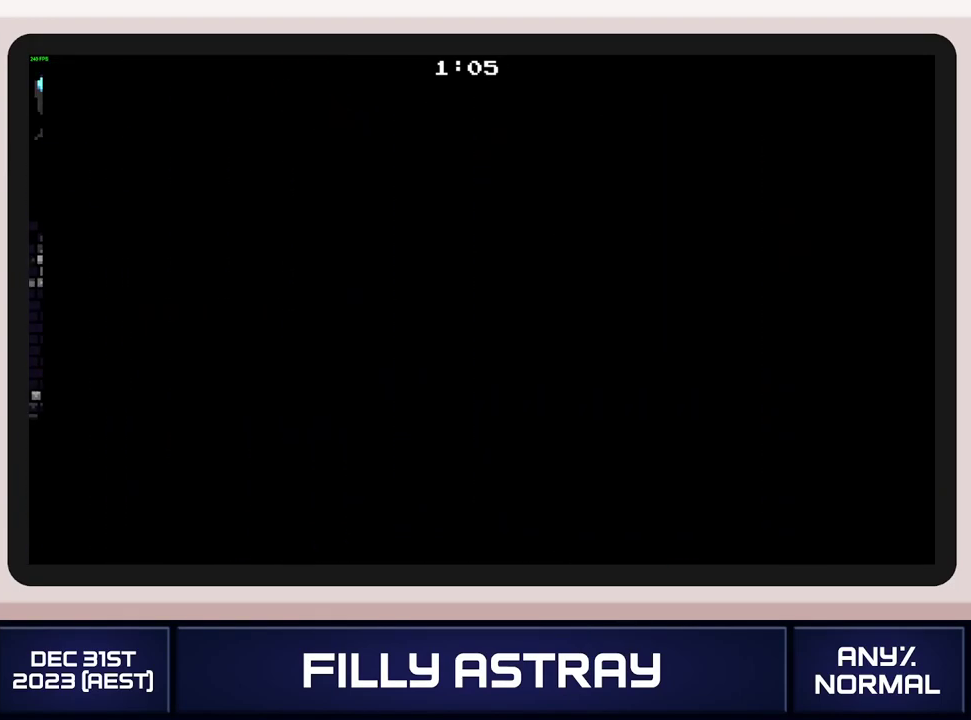
{"buttons": ["DPAD_RIGHT"], "events": []}